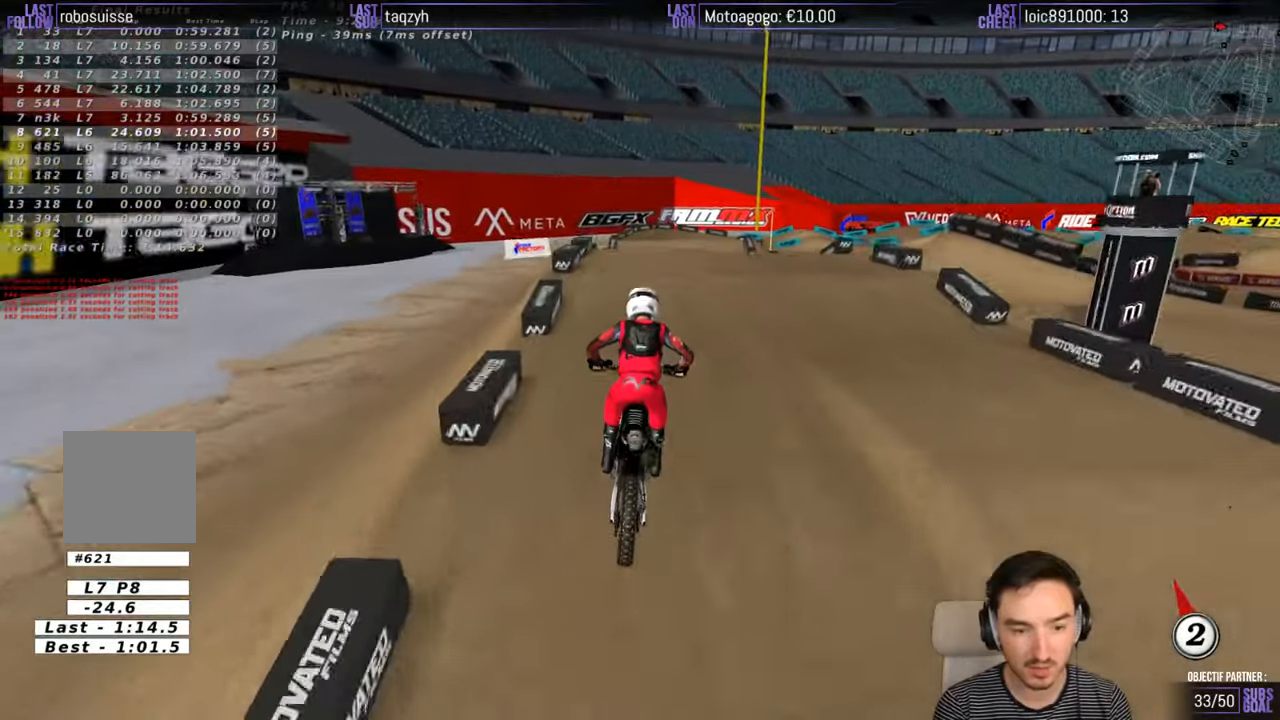
Gameplay with a controller (Xbox layout); each line is a JSON object with the inputs held at the frame after it. "events" lists button and stick changes between this image and that frame as [ms after this image, input, new state], when the widget could be followed in between. Not read: L1 L3 R3.
{"buttons": [], "left_stick": "down", "right_stick": "center", "events": [[500, "left_stick", "down"]]}
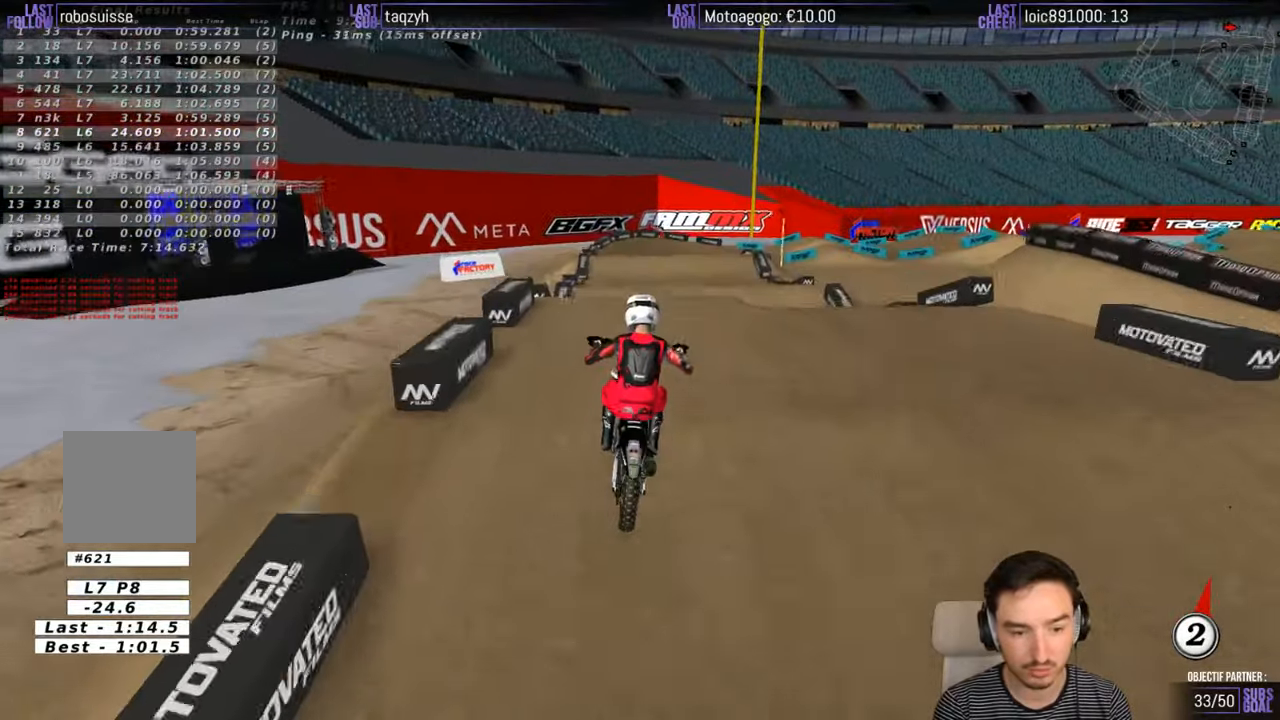
{"buttons": ["R2"], "left_stick": "down", "right_stick": "center", "events": [[133, "R2", "down"], [283, "R2", "up"], [400, "R2", "down"]]}
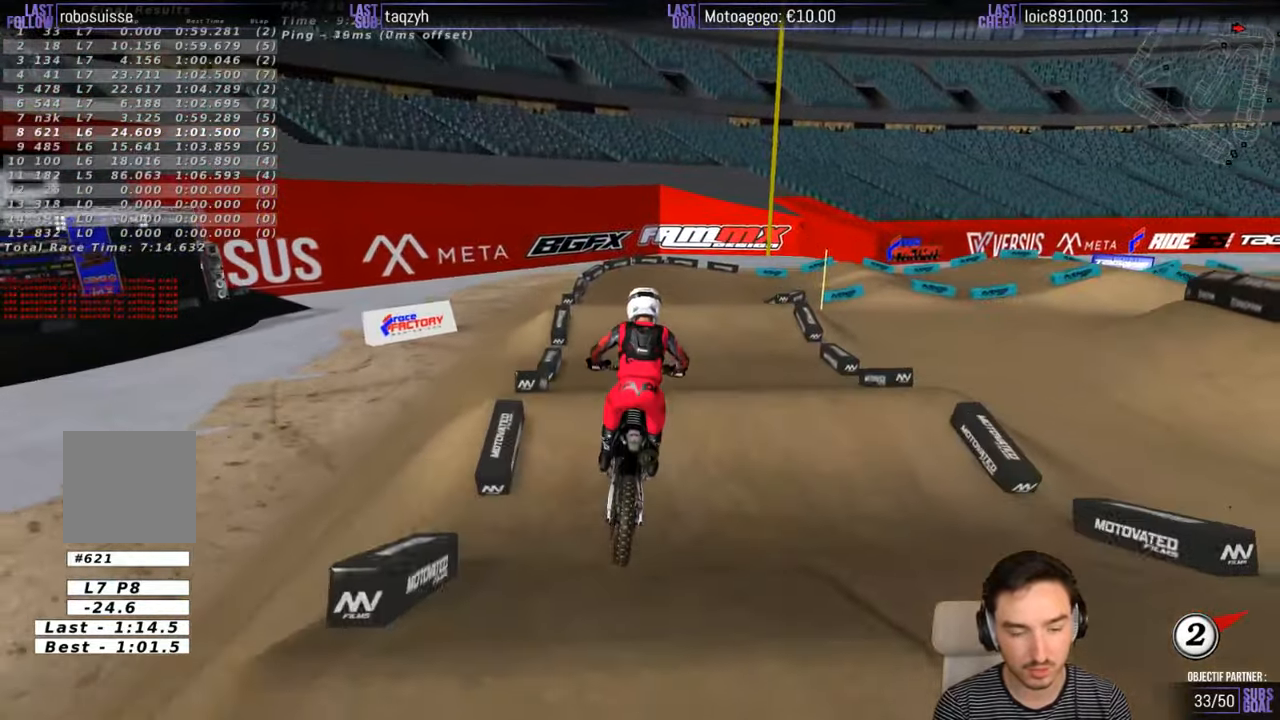
{"buttons": [], "left_stick": "center", "right_stick": "center", "events": [[250, "left_stick", "center"], [283, "R2", "up"], [400, "X", "down"], [500, "X", "up"]]}
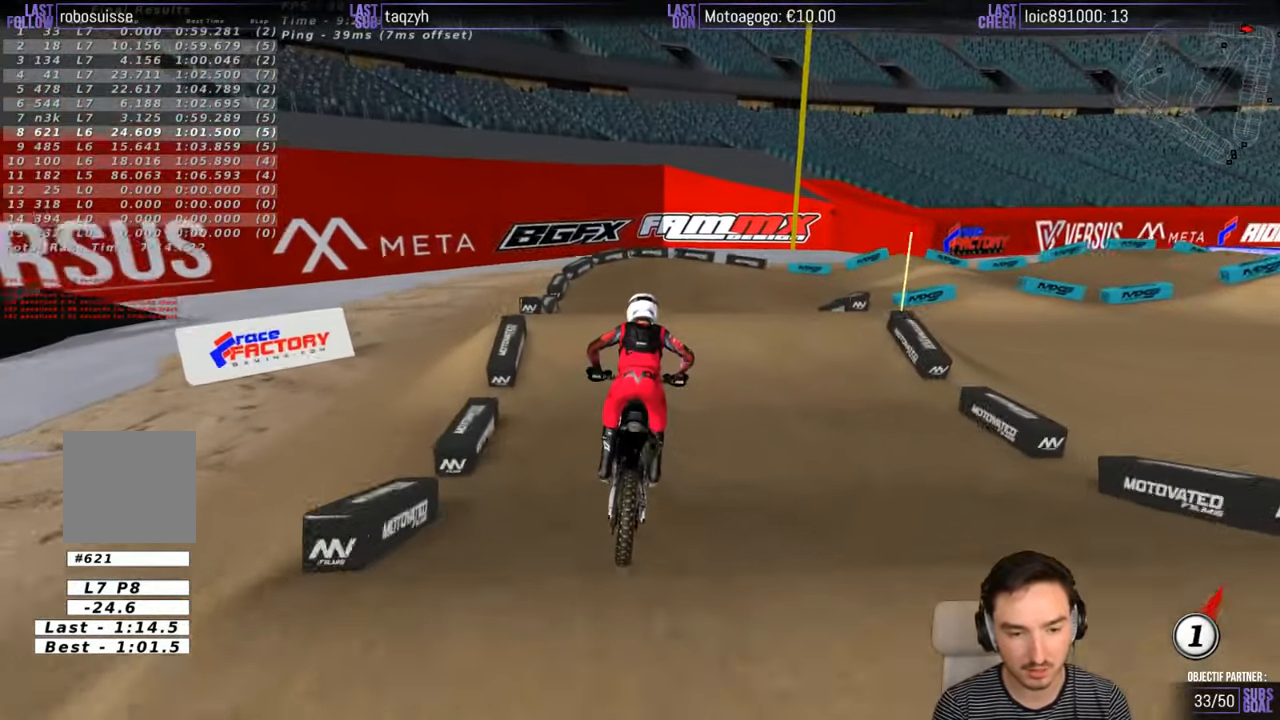
{"buttons": ["A", "X", "L2"], "left_stick": "down-right", "right_stick": "center", "events": [[116, "X", "down"], [183, "X", "up"], [283, "A", "down"], [283, "X", "down"], [283, "left_stick", "down-right"], [300, "L2", "down"]]}
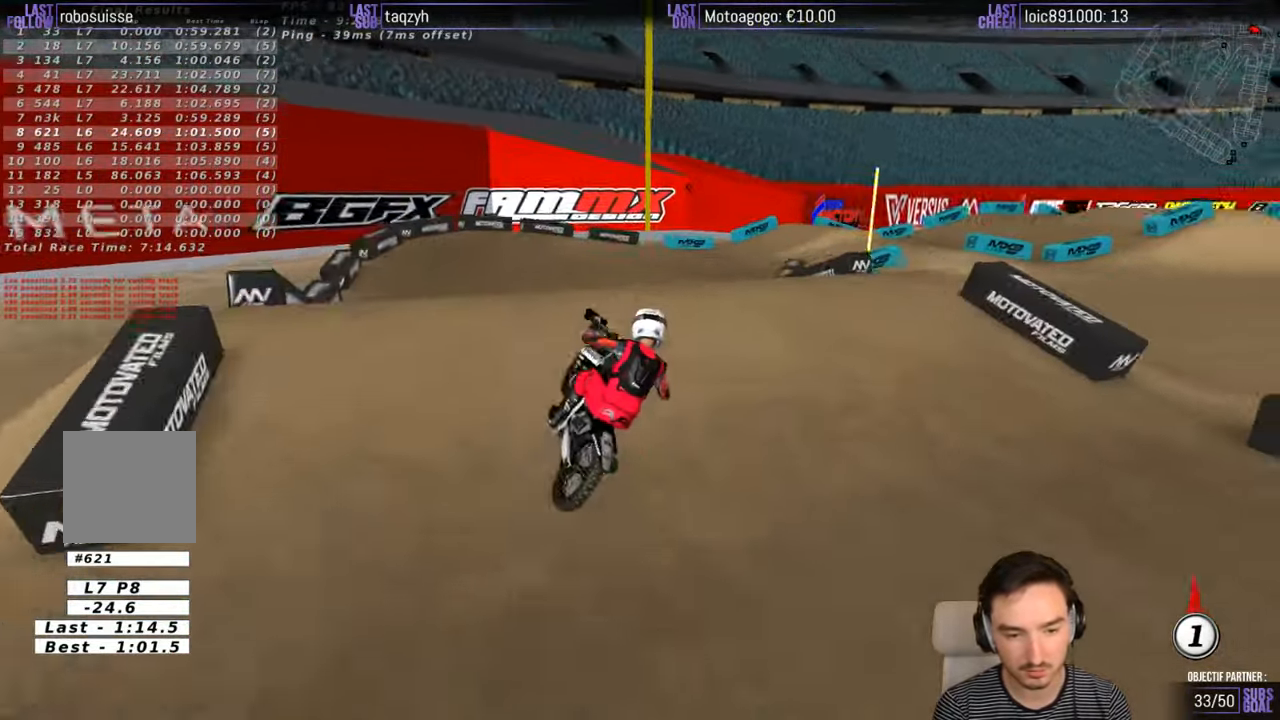
{"buttons": ["R2"], "left_stick": "down", "right_stick": "center", "events": [[66, "left_stick", "down"], [150, "A", "up"], [150, "X", "up"], [183, "L2", "up"], [350, "R2", "down"]]}
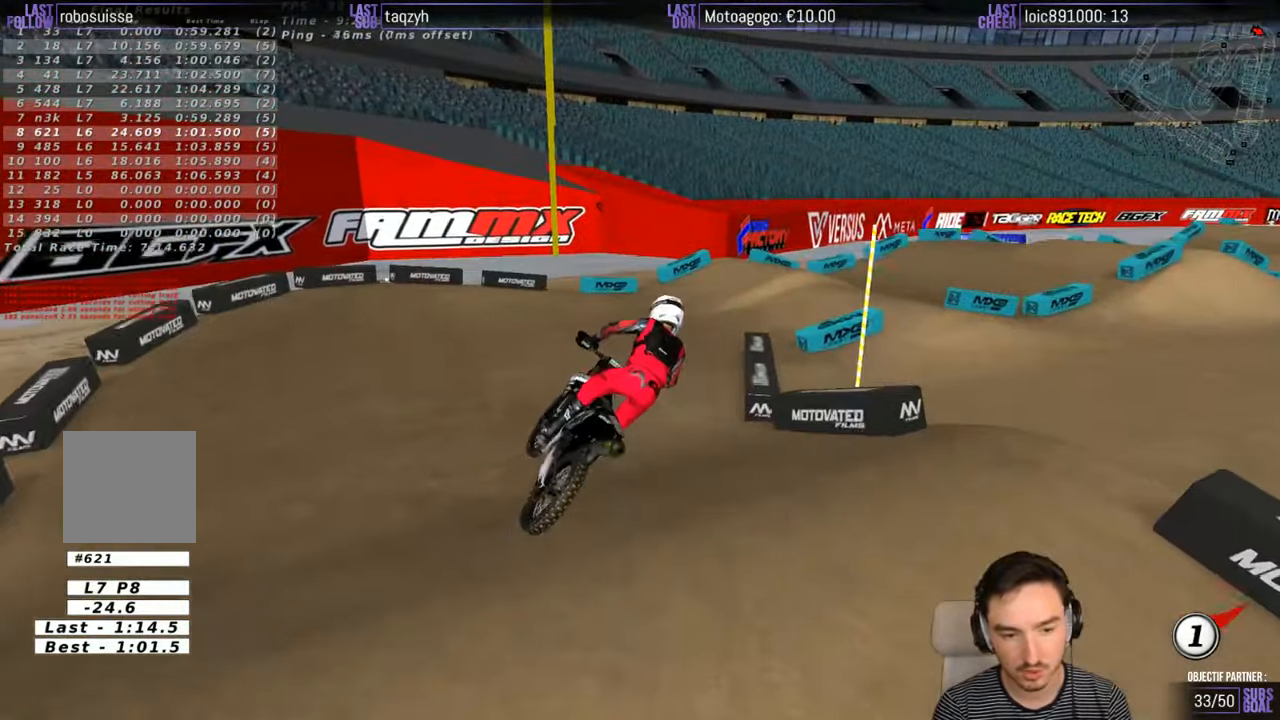
{"buttons": [], "left_stick": "down-left", "right_stick": "center", "events": [[66, "left_stick", "center"], [100, "R2", "up"], [350, "left_stick", "down-left"]]}
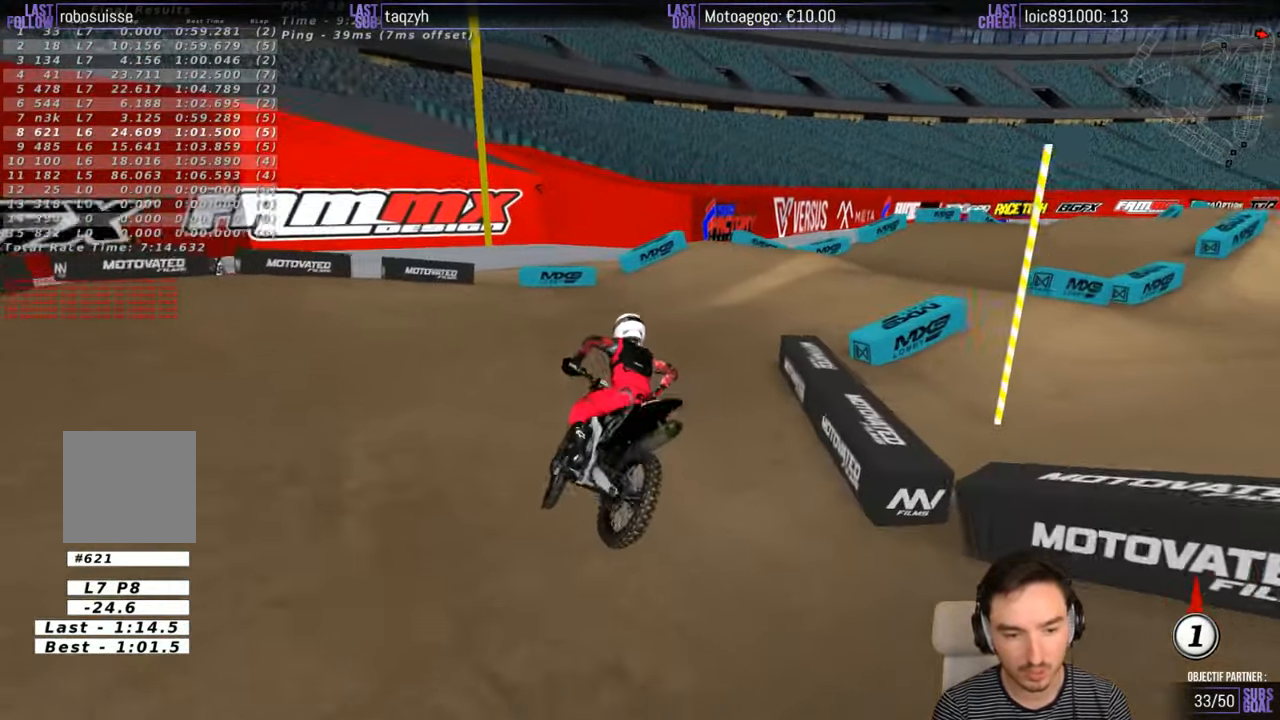
{"buttons": ["R2"], "left_stick": "left", "right_stick": "center", "events": [[16, "left_stick", "center"], [350, "R2", "down"], [416, "left_stick", "left"]]}
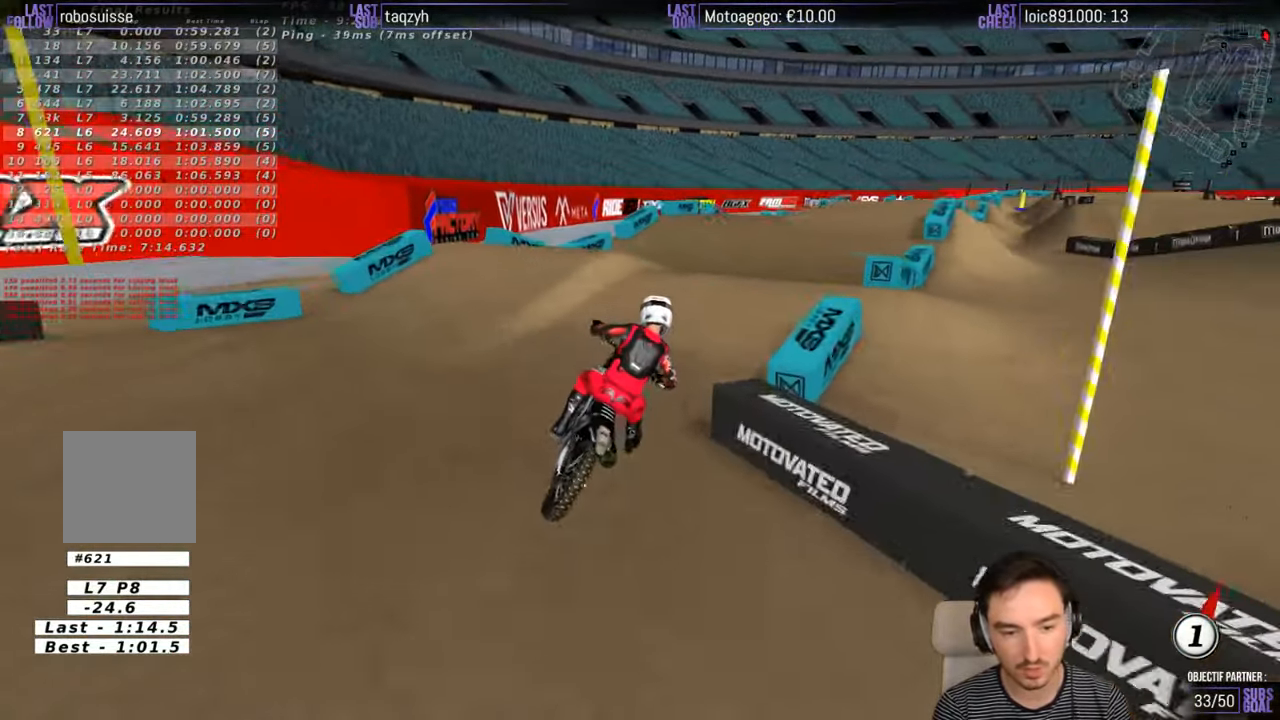
{"buttons": ["R2"], "left_stick": "down", "right_stick": "center", "events": [[50, "left_stick", "center"], [350, "left_stick", "down"]]}
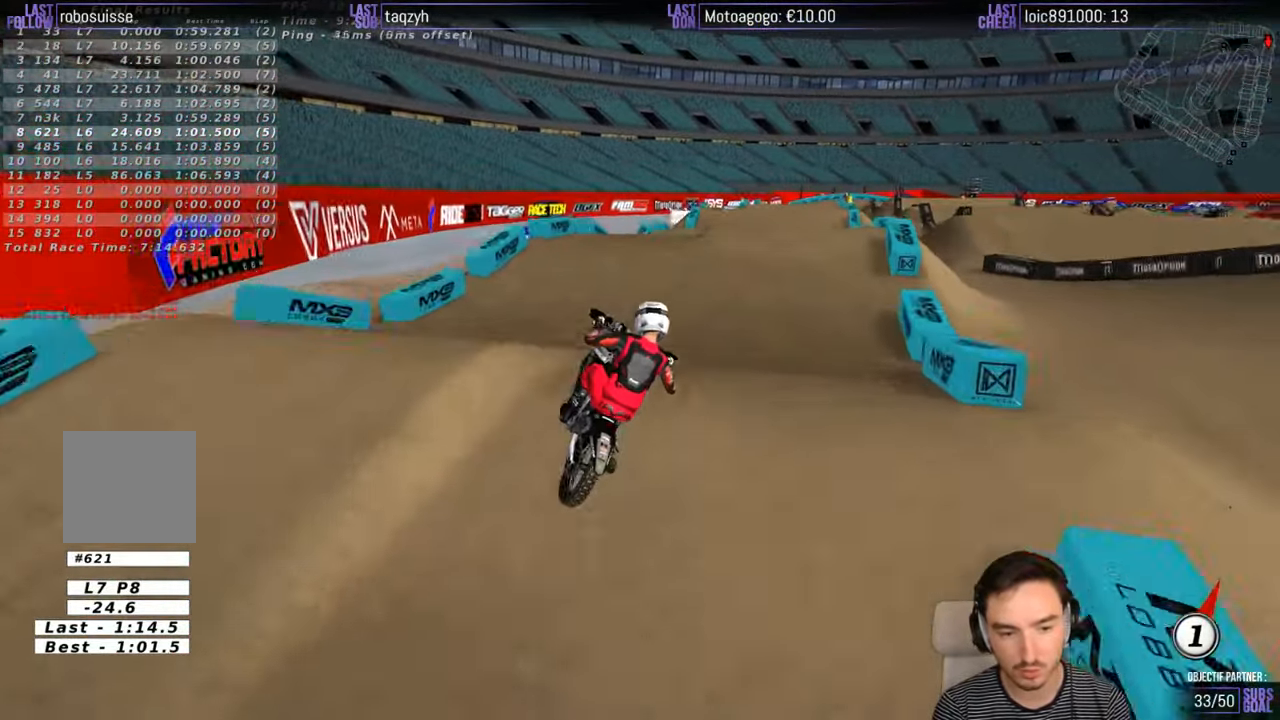
{"buttons": [], "left_stick": "down-left", "right_stick": "center", "events": [[300, "left_stick", "down-left"], [316, "R2", "up"]]}
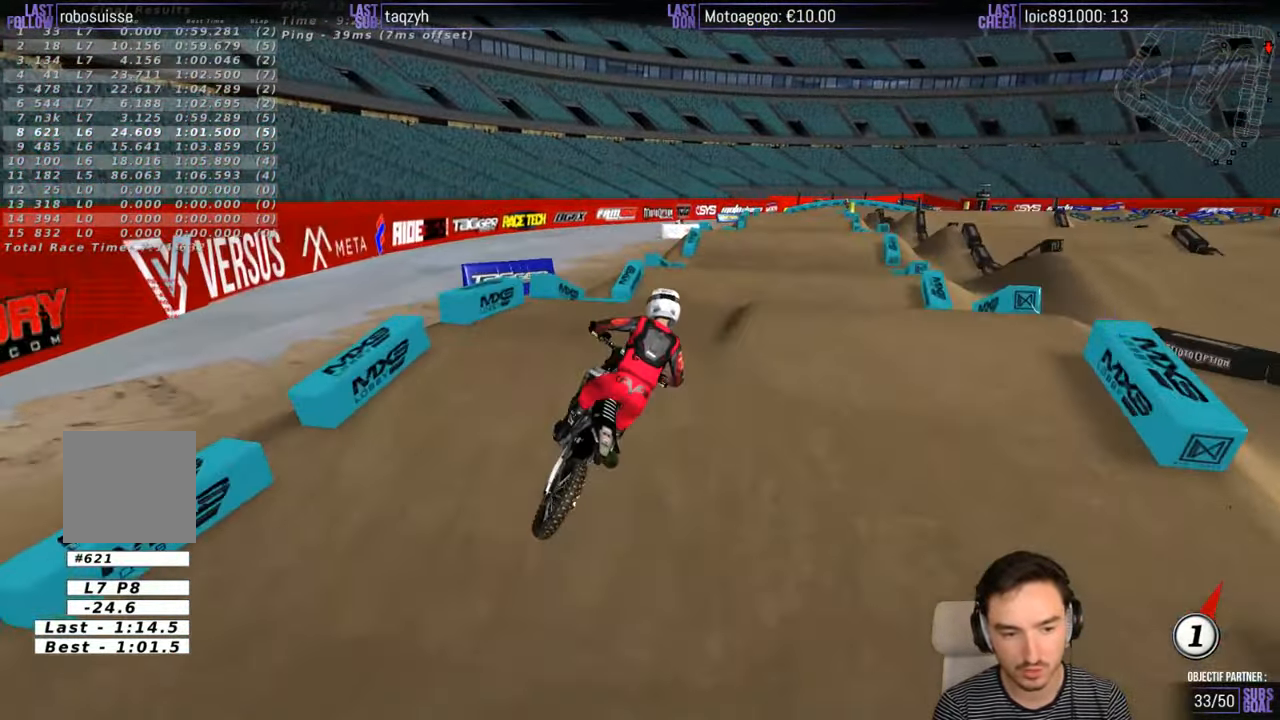
{"buttons": ["R2"], "left_stick": "down", "right_stick": "center", "events": [[150, "left_stick", "center"], [300, "left_stick", "down"], [350, "R2", "down"]]}
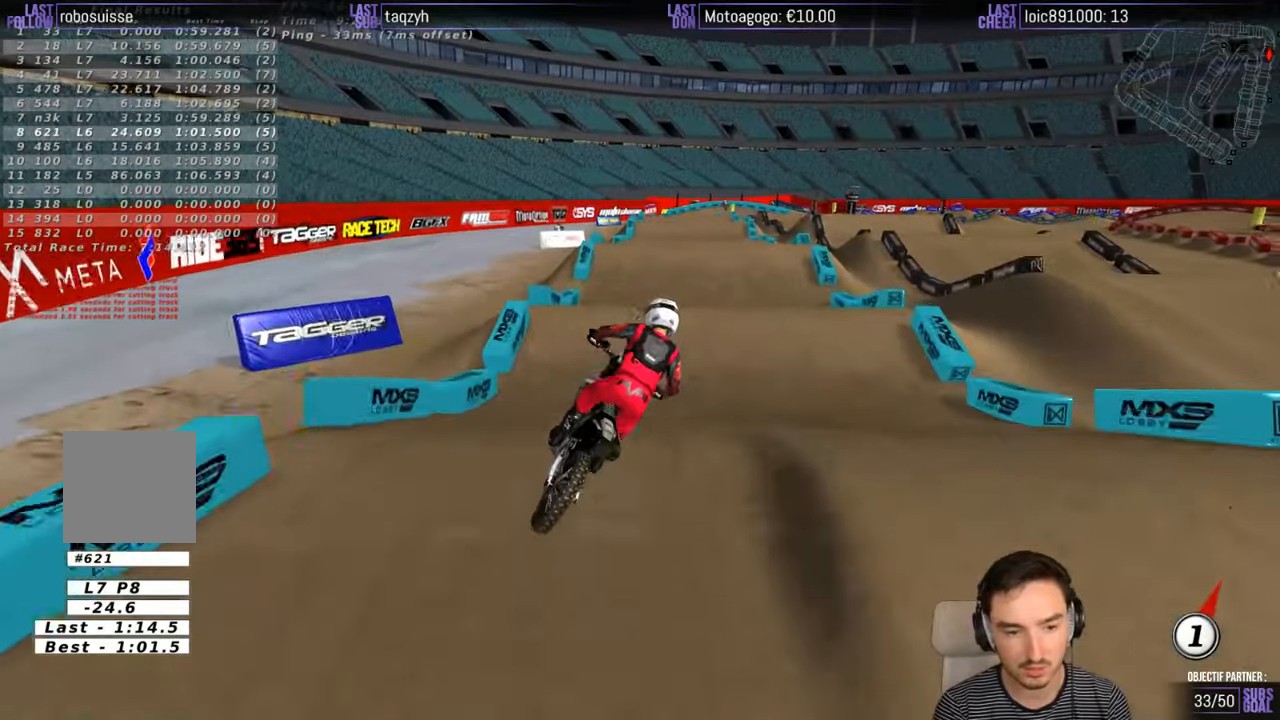
{"buttons": ["R2"], "left_stick": "center", "right_stick": "center", "events": [[50, "R2", "up"], [117, "left_stick", "down-left"], [150, "R2", "down"], [250, "left_stick", "center"]]}
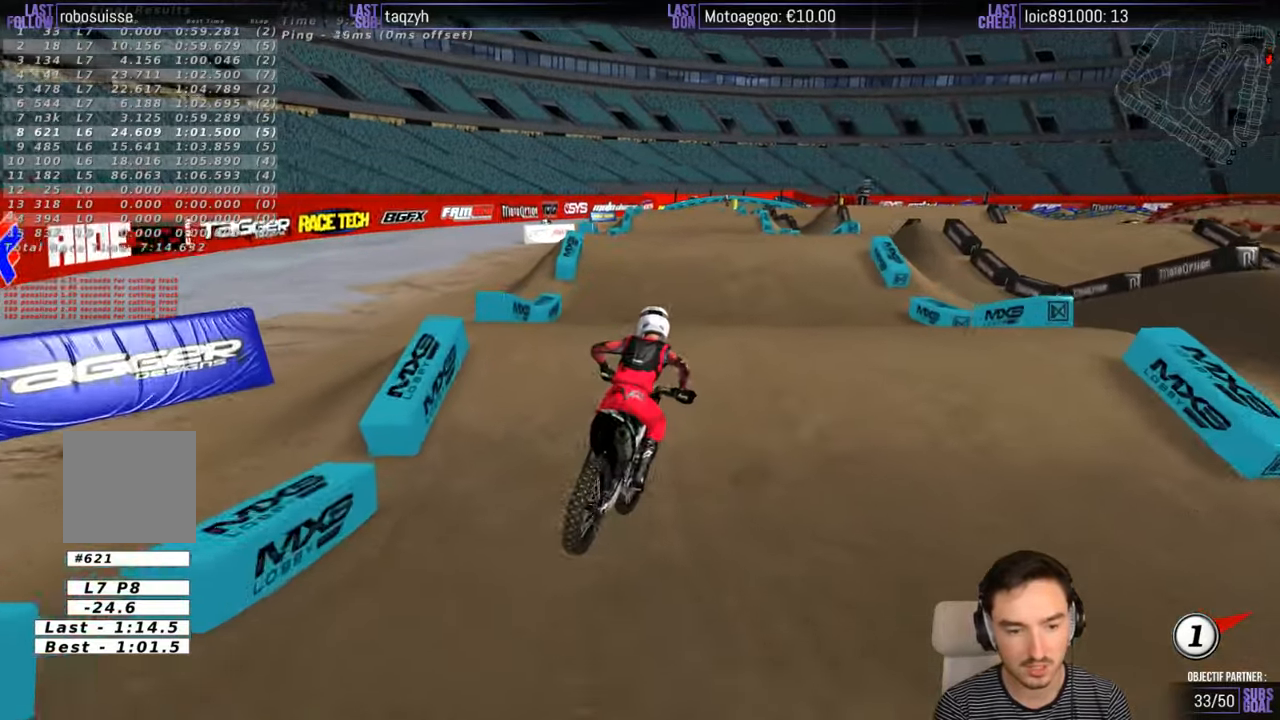
{"buttons": [], "left_stick": "center", "right_stick": "center", "events": [[167, "left_stick", "down"], [217, "left_stick", "center"], [417, "R2", "up"]]}
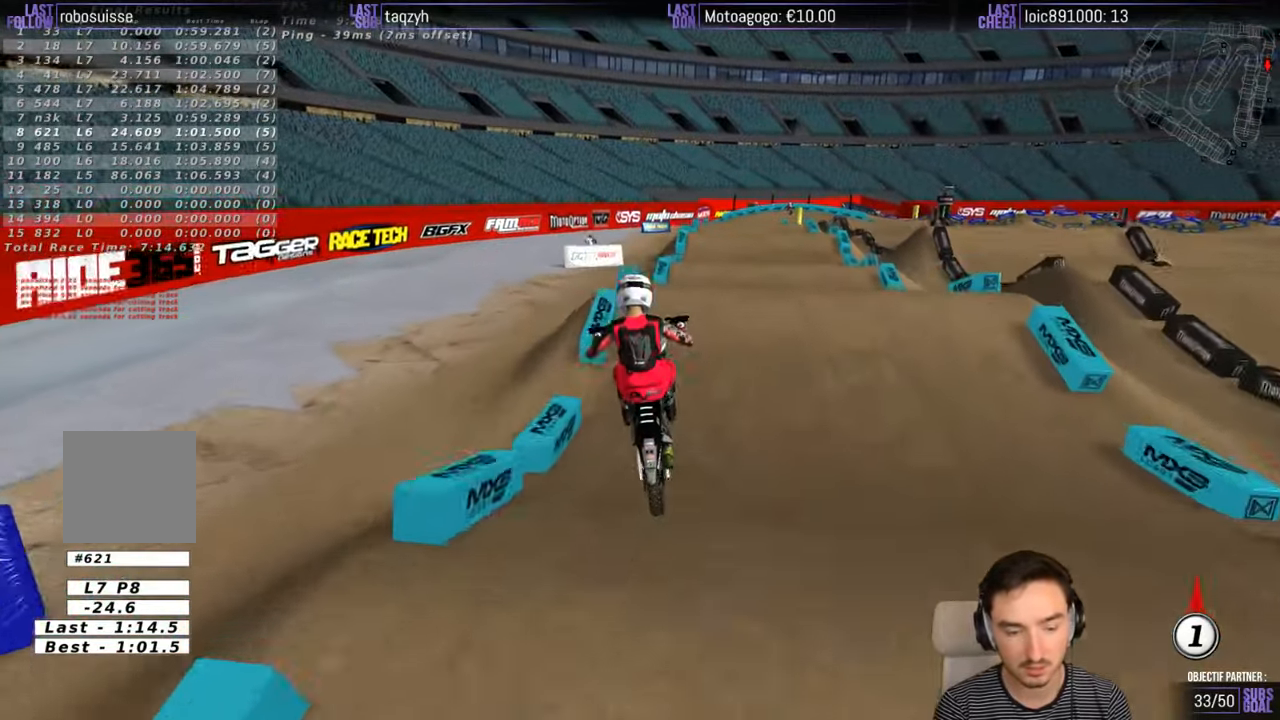
{"buttons": ["A"], "left_stick": "right", "right_stick": "center", "events": [[183, "left_stick", "right"], [217, "A", "down"]]}
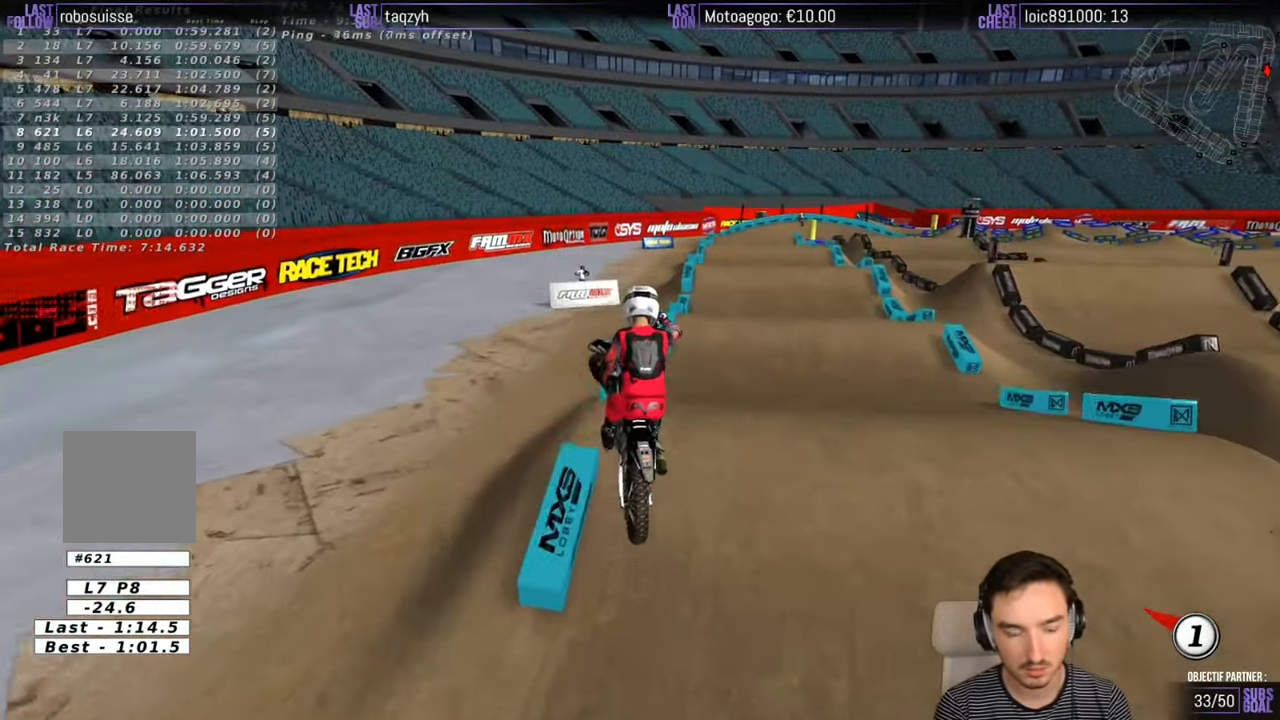
{"buttons": [], "left_stick": "center", "right_stick": "center", "events": [[83, "left_stick", "down-left"], [183, "A", "up"], [183, "left_stick", "left"], [450, "left_stick", "center"]]}
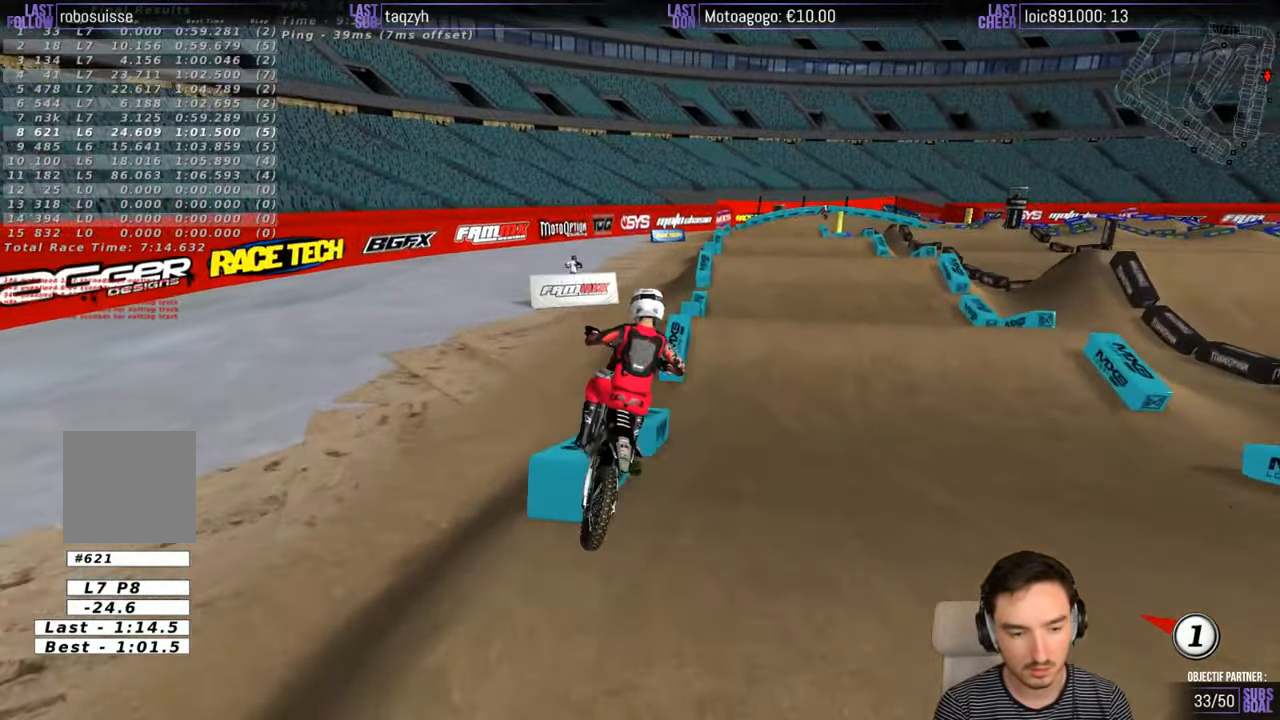
{"buttons": ["R2"], "left_stick": "left", "right_stick": "center", "events": [[183, "R2", "down"], [483, "left_stick", "left"]]}
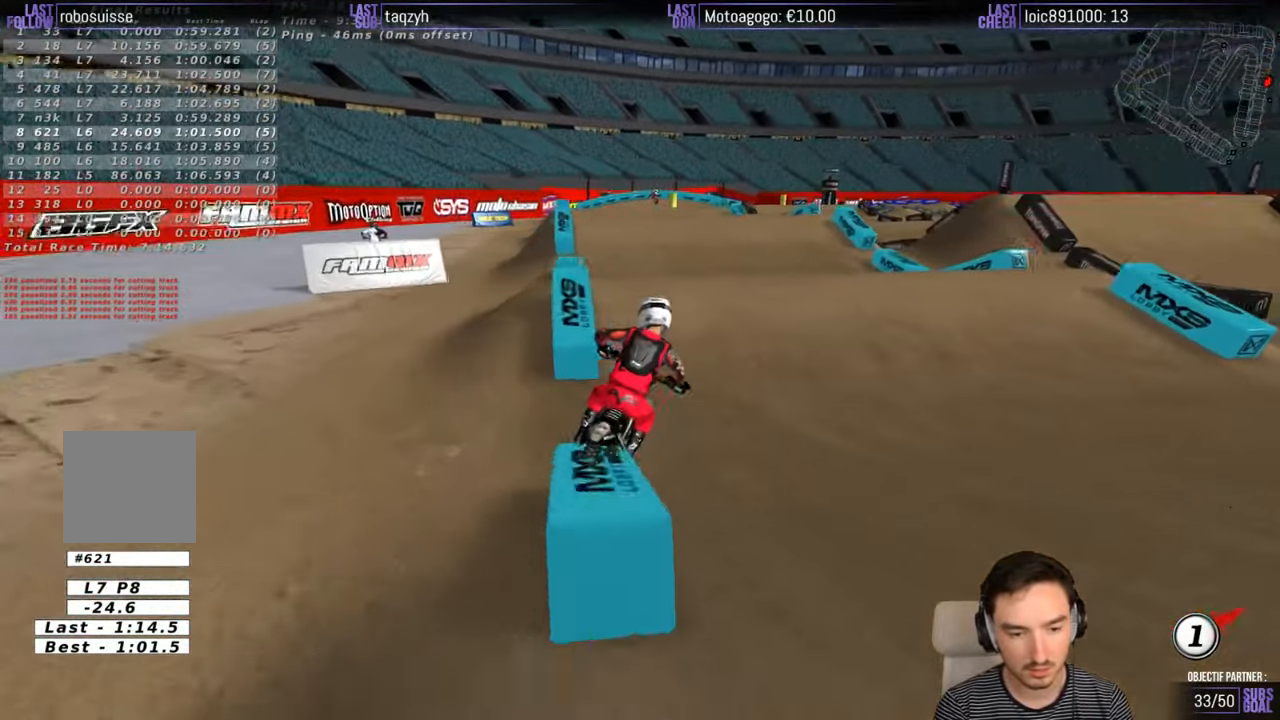
{"buttons": ["R2"], "left_stick": "center", "right_stick": "center", "events": [[117, "B", "down"], [217, "B", "up"], [217, "left_stick", "center"], [317, "left_stick", "down"], [383, "left_stick", "center"]]}
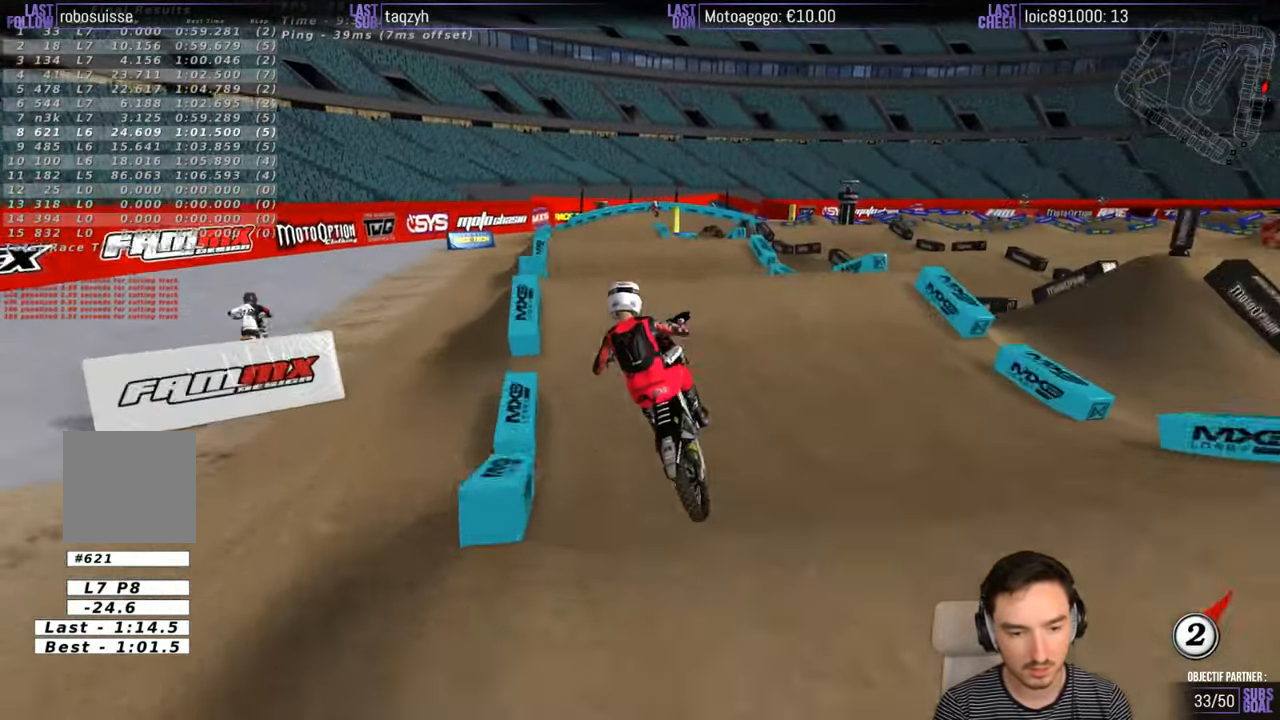
{"buttons": [], "left_stick": "center", "right_stick": "center", "events": [[17, "R2", "up"], [250, "left_stick", "down-left"], [400, "A", "down"], [483, "A", "up"], [483, "left_stick", "center"]]}
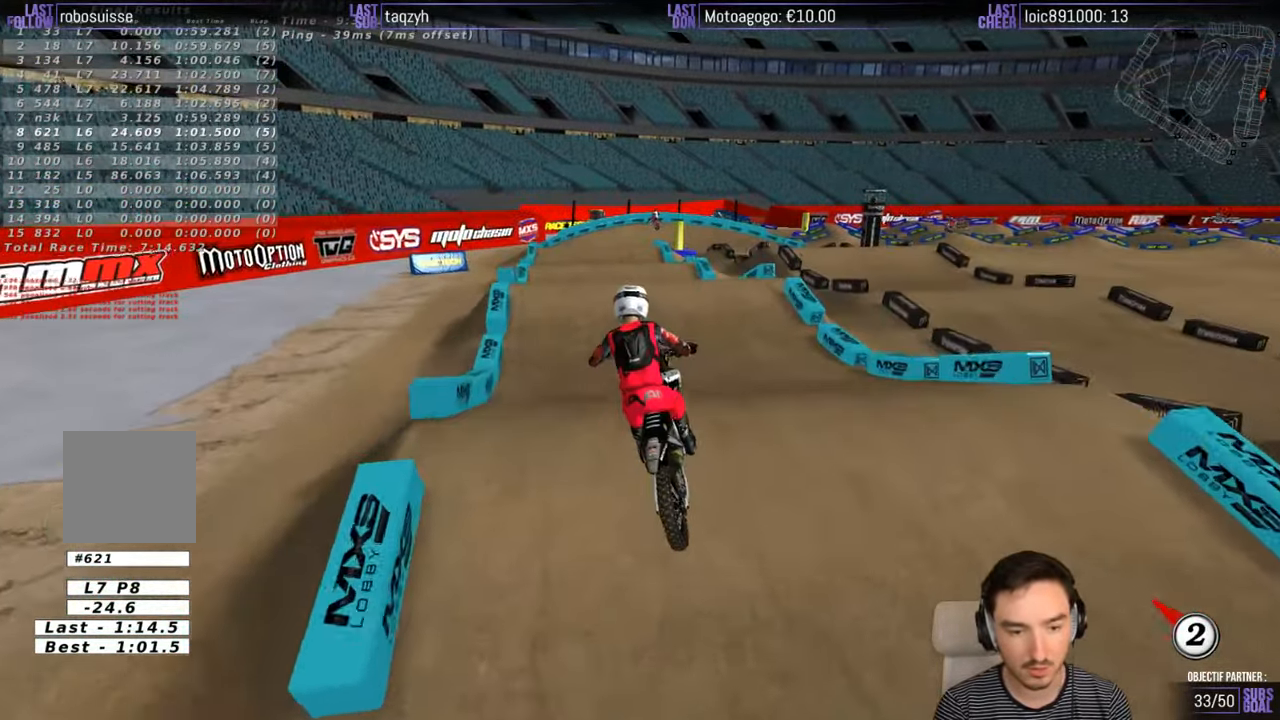
{"buttons": ["R2"], "left_stick": "center", "right_stick": "center", "events": [[50, "left_stick", "right"], [183, "R2", "down"], [283, "left_stick", "center"]]}
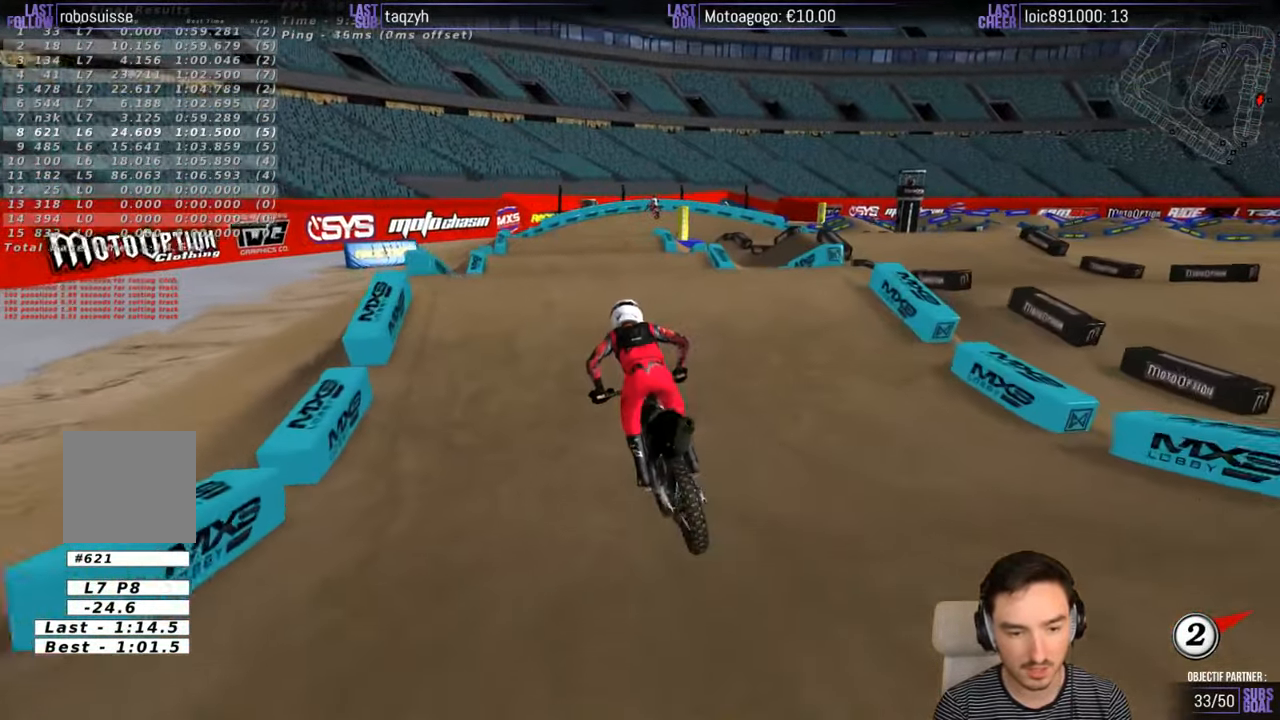
{"buttons": ["R2"], "left_stick": "center", "right_stick": "center", "events": [[200, "left_stick", "right"], [283, "left_stick", "down"], [383, "B", "down"], [383, "left_stick", "center"], [483, "B", "up"]]}
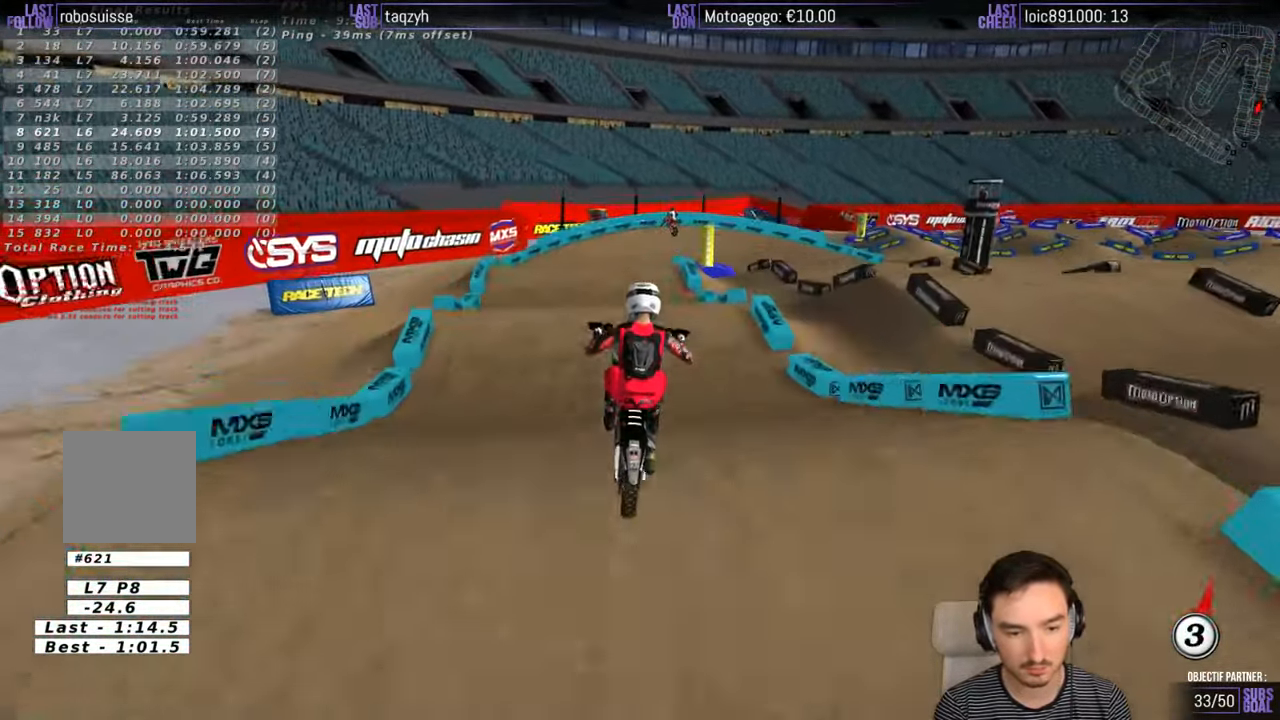
{"buttons": [], "left_stick": "down", "right_stick": "center", "events": [[250, "R2", "up"], [384, "left_stick", "down"]]}
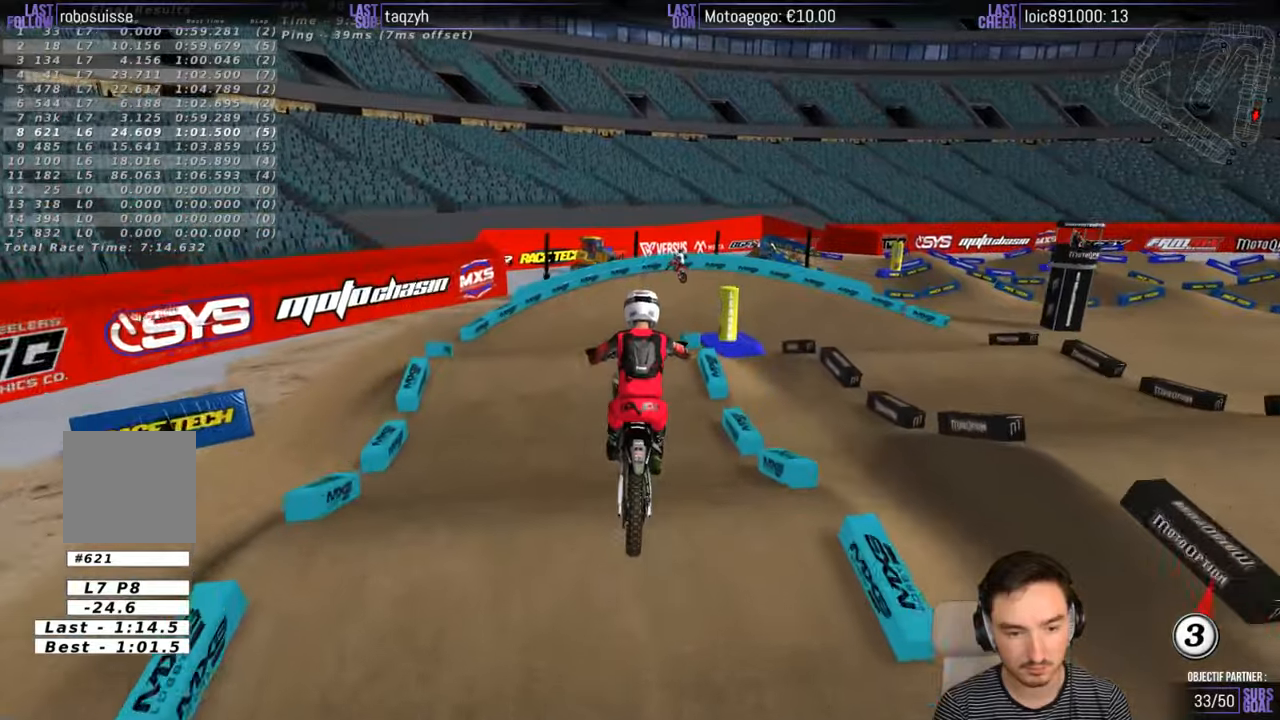
{"buttons": [], "left_stick": "center", "right_stick": "center", "events": [[150, "left_stick", "down-right"], [284, "R2", "down"], [484, "R2", "up"], [484, "left_stick", "center"]]}
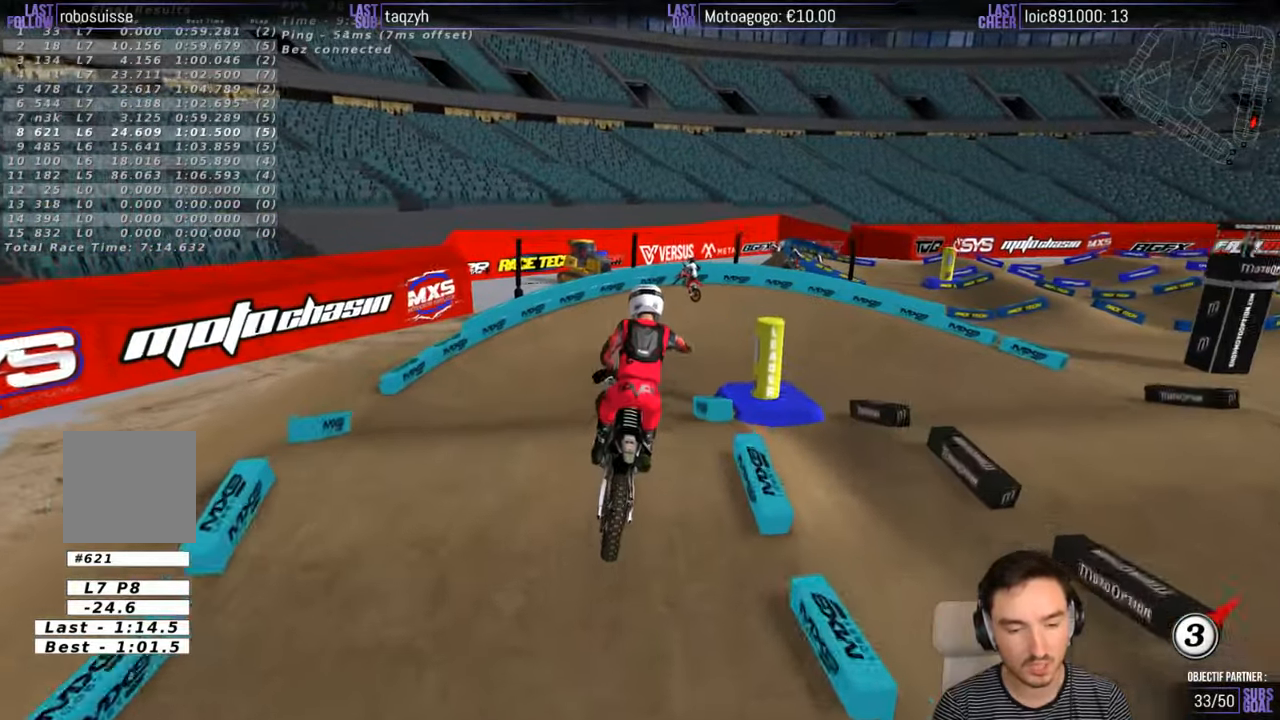
{"buttons": [], "left_stick": "down", "right_stick": "center", "events": [[150, "R2", "down"], [250, "R2", "up"], [384, "left_stick", "down"]]}
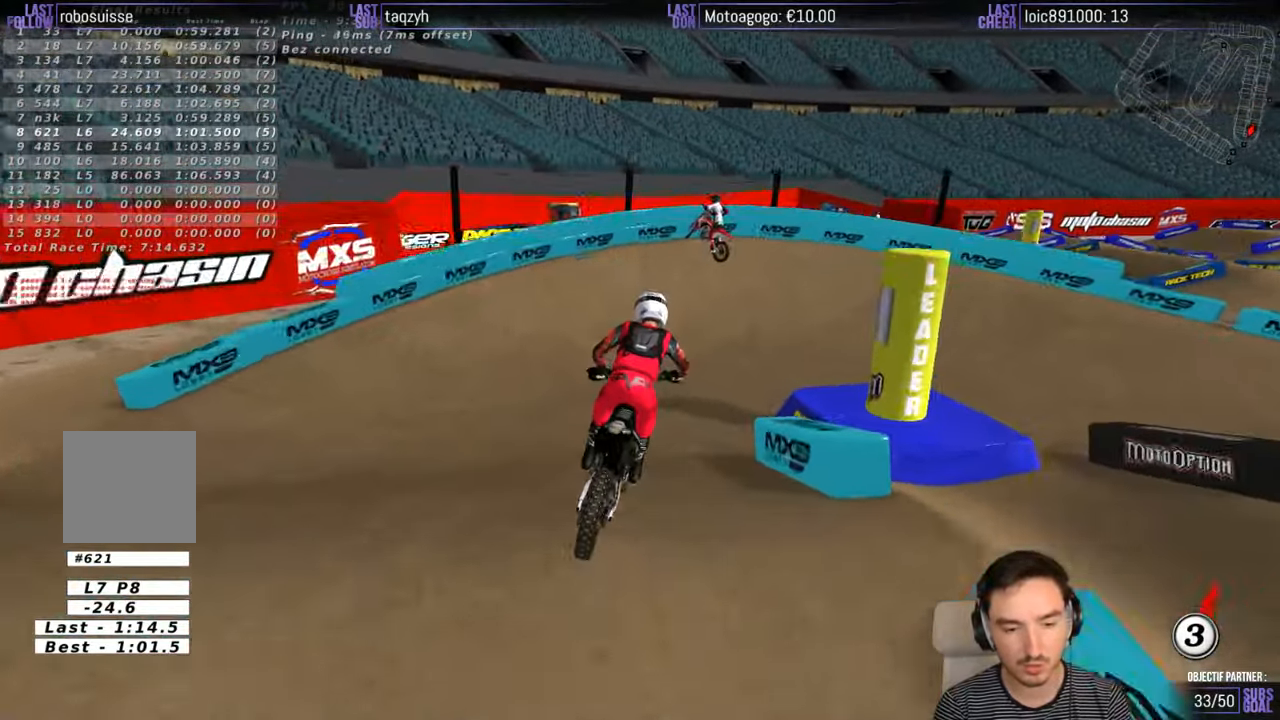
{"buttons": [], "left_stick": "right", "right_stick": "center", "events": [[50, "left_stick", "center"], [250, "X", "down"], [350, "X", "up"], [400, "X", "down"], [467, "left_stick", "right"], [500, "X", "up"]]}
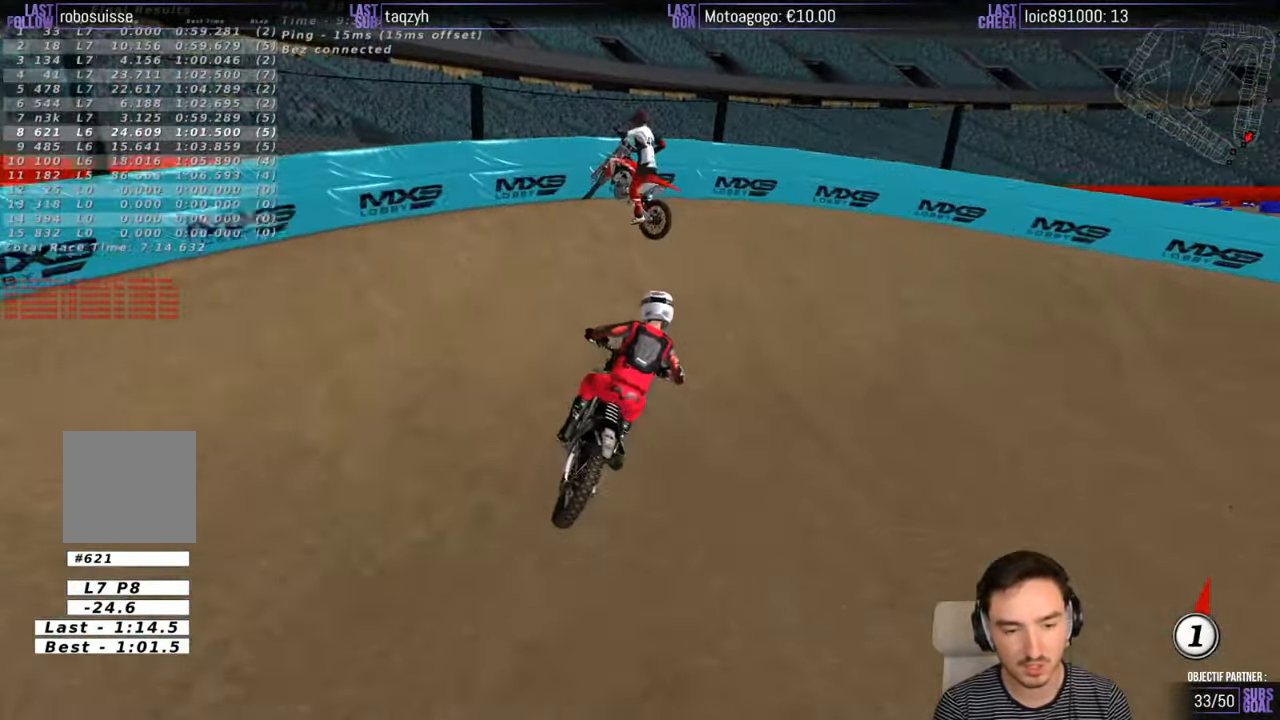
{"buttons": ["L2"], "left_stick": "center", "right_stick": "center", "events": [[50, "L2", "down"], [50, "X", "down"], [184, "A", "down"], [367, "A", "up"], [450, "X", "up"], [467, "left_stick", "center"]]}
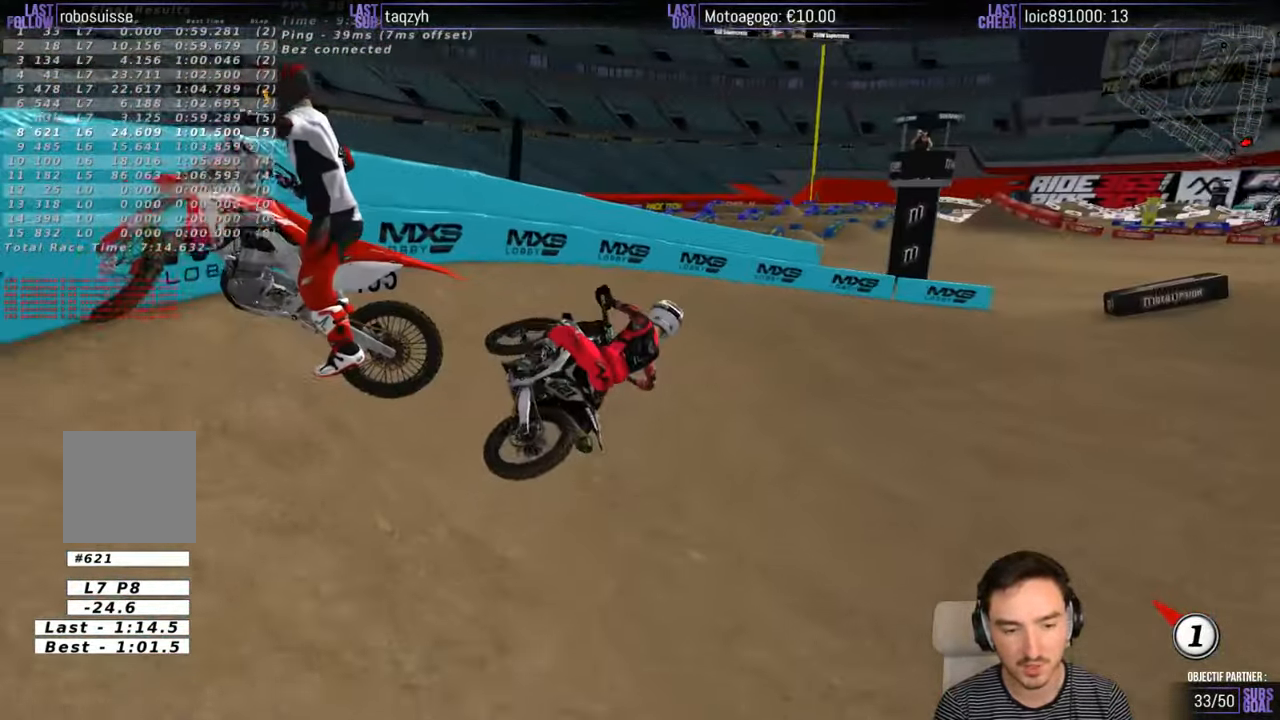
{"buttons": ["R2"], "left_stick": "center", "right_stick": "center", "events": [[17, "L2", "up"], [234, "R2", "down"], [234, "left_stick", "left"], [350, "left_stick", "center"]]}
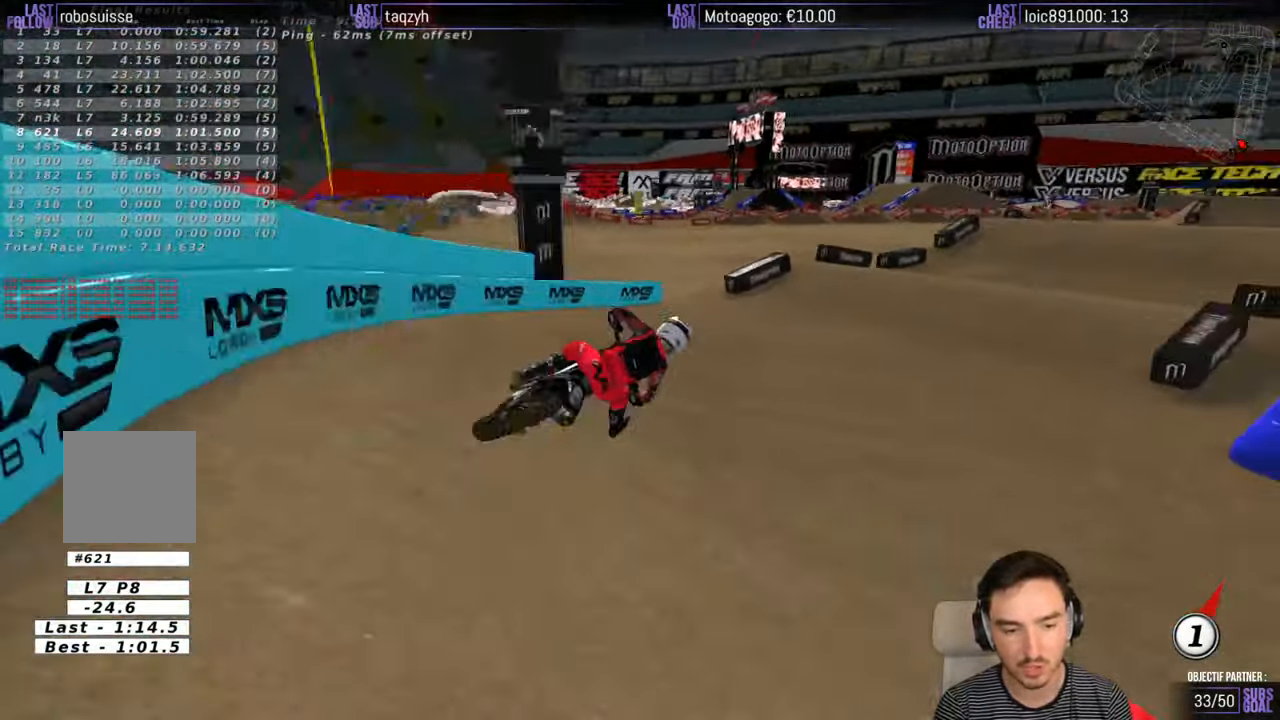
{"buttons": ["R2"], "left_stick": "center", "right_stick": "center", "events": [[250, "left_stick", "left"], [450, "left_stick", "center"]]}
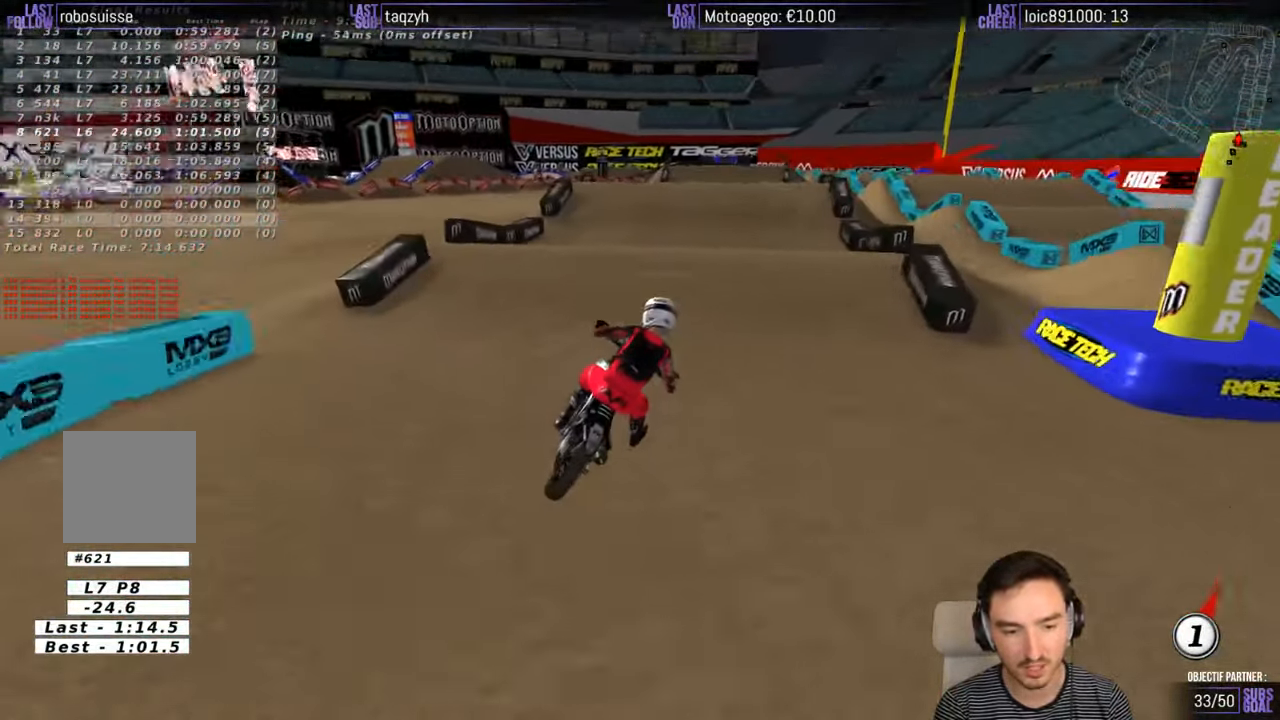
{"buttons": [], "left_stick": "down-left", "right_stick": "center", "events": [[50, "left_stick", "left"], [217, "R2", "up"], [267, "left_stick", "center"], [350, "left_stick", "down-left"]]}
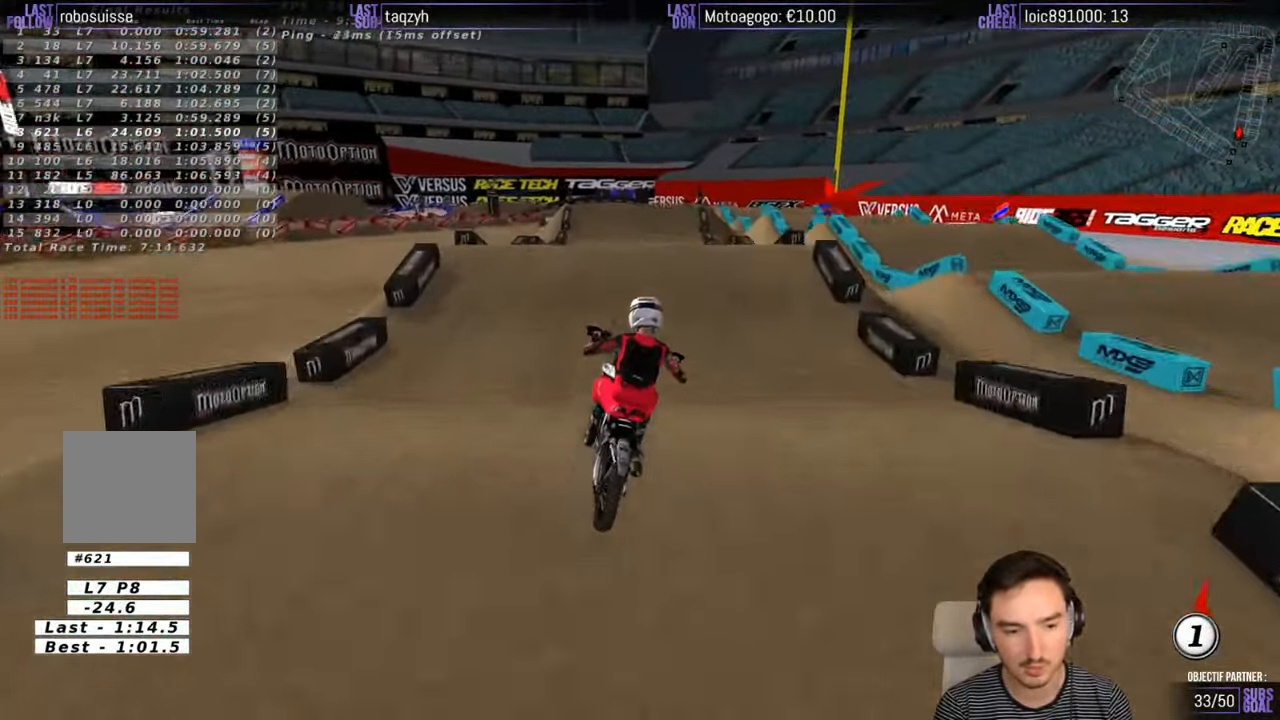
{"buttons": ["R2"], "left_stick": "center", "right_stick": "center", "events": [[50, "R2", "down"], [150, "B", "down"], [150, "left_stick", "center"], [250, "B", "up"]]}
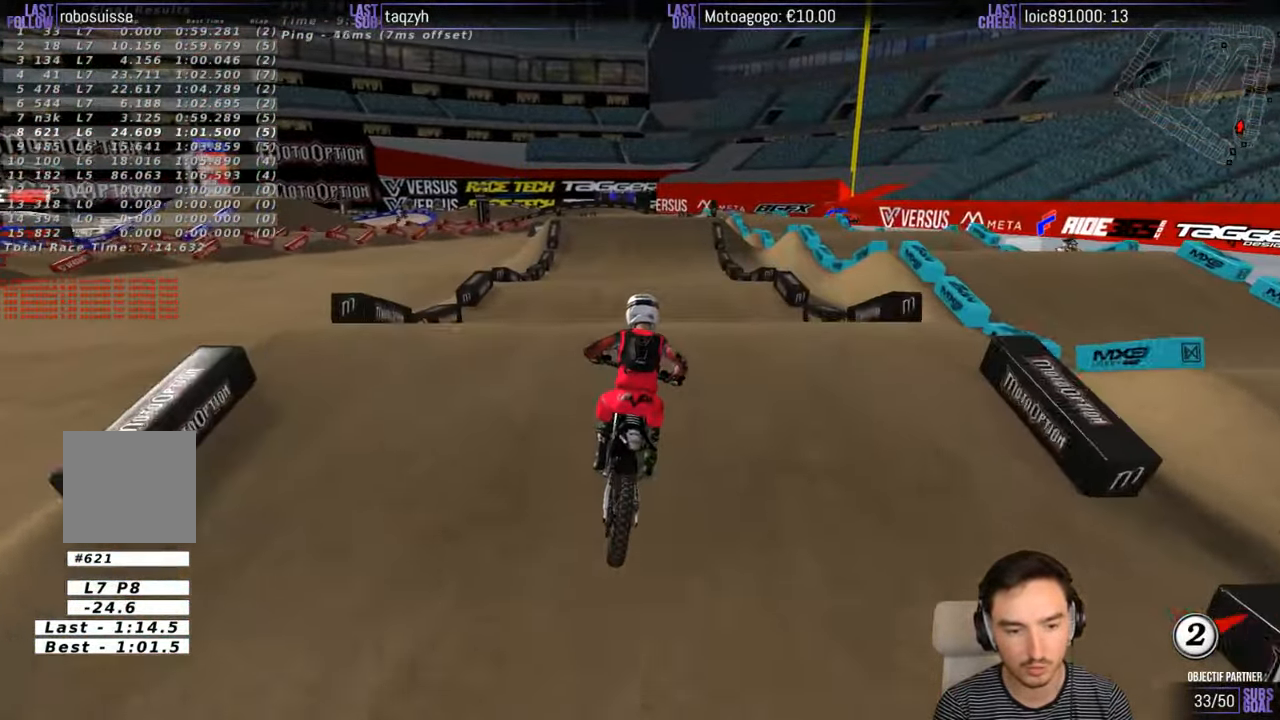
{"buttons": ["R2"], "left_stick": "down", "right_stick": "center", "events": [[267, "left_stick", "down"]]}
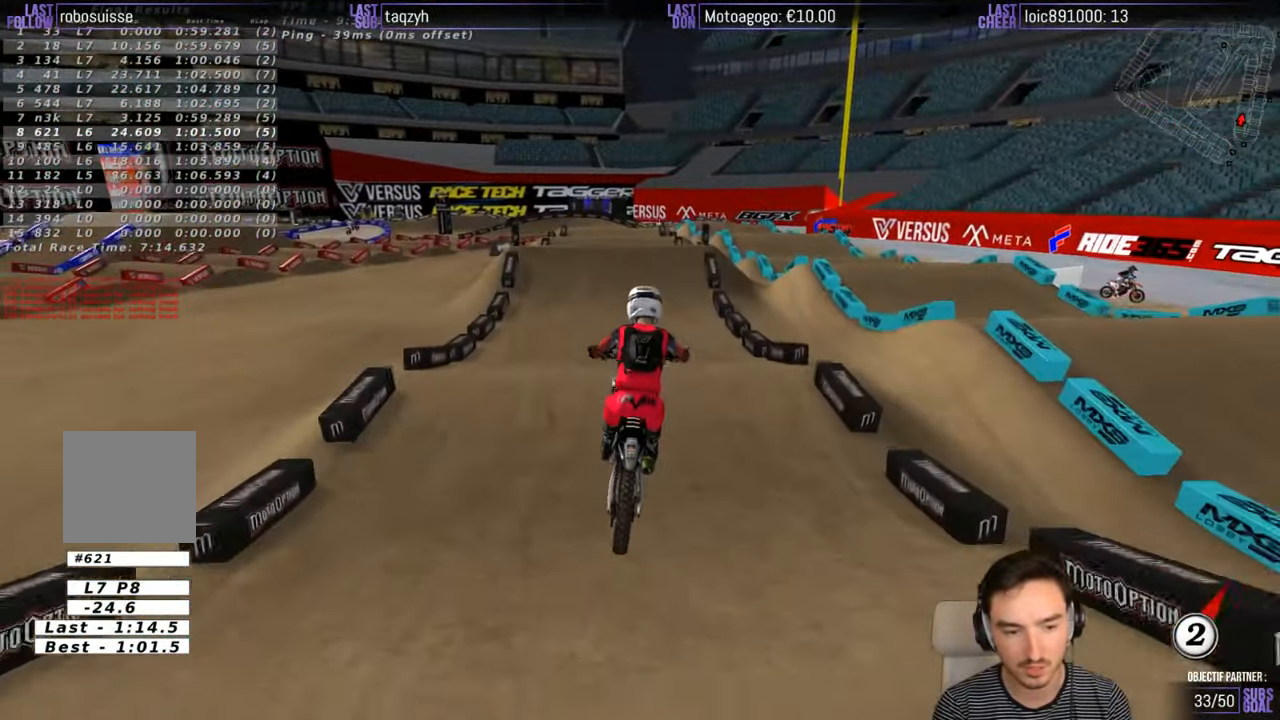
{"buttons": ["R2"], "left_stick": "center", "right_stick": "center", "events": [[317, "left_stick", "center"]]}